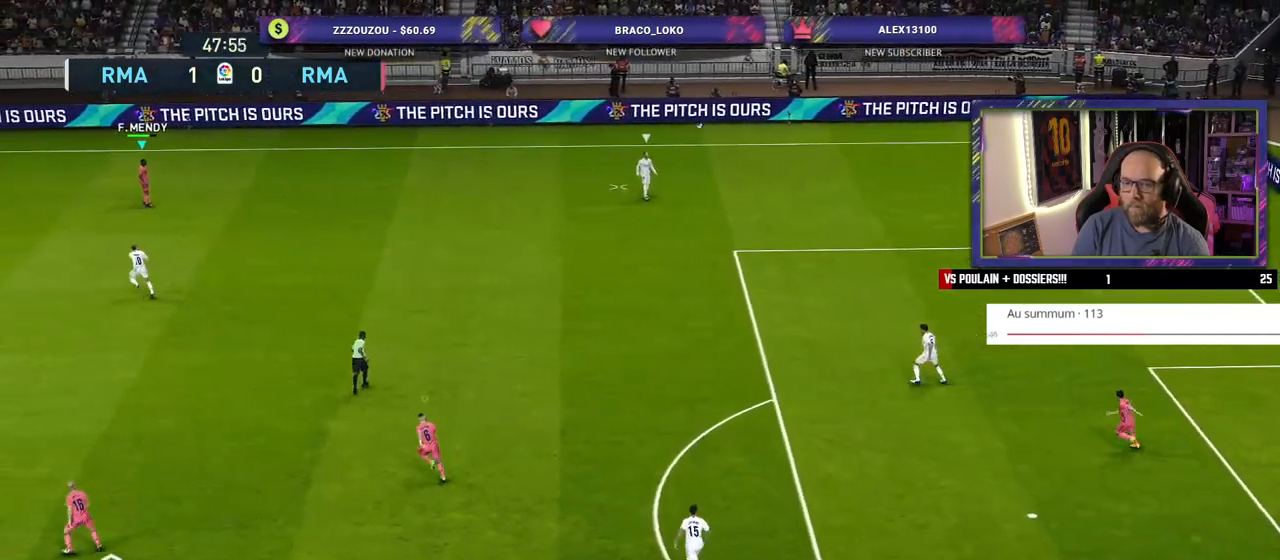
Gameplay with a controller (PlayStation layout); each line is a JSON object with the inputs held at the frame after it. "events" lists button and stick changes between this image and that frame as [ms after this image, input, new state], when the widget could be followed in between.
{"buttons": ["R2"], "left_stick": "center", "right_stick": "center", "events": []}
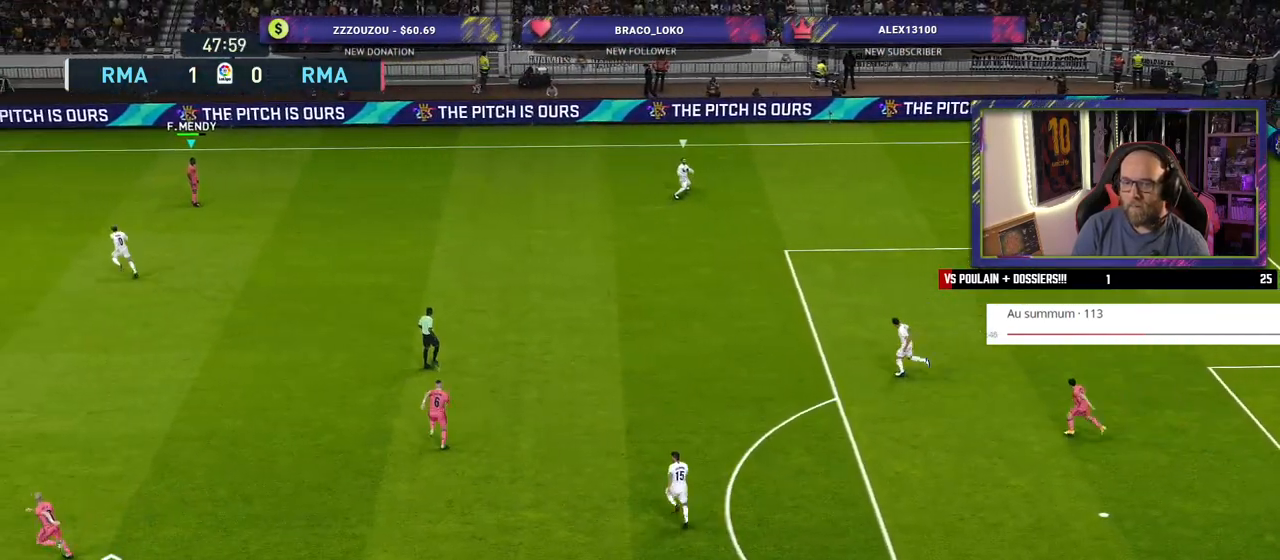
{"buttons": ["R2"], "left_stick": "center", "right_stick": "center", "events": []}
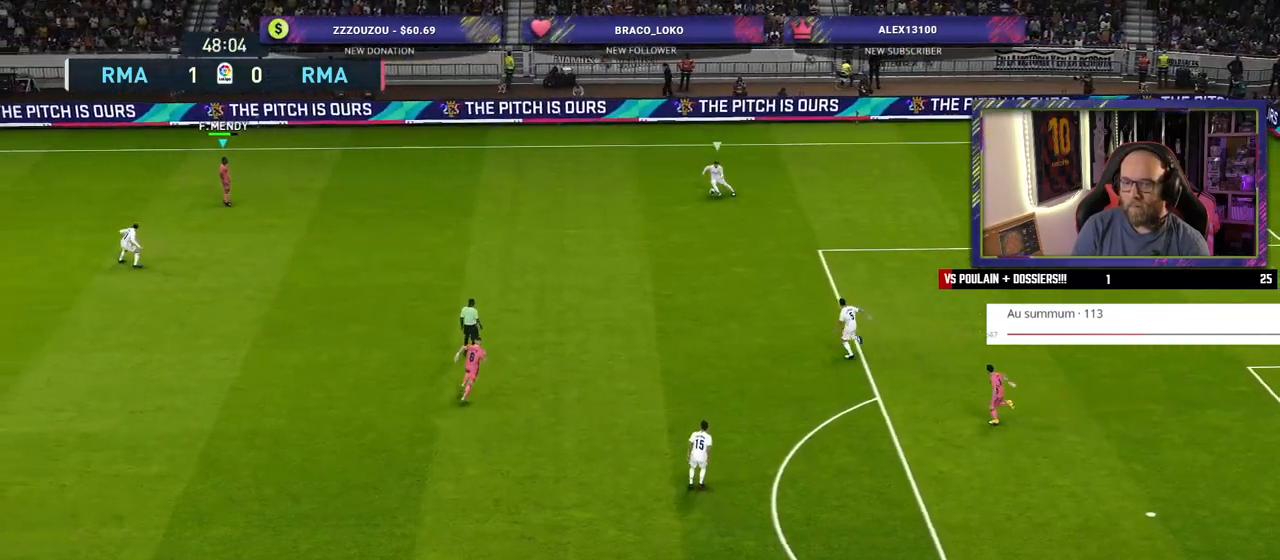
{"buttons": ["SQUARE", "R2"], "left_stick": "down", "right_stick": "center", "events": [[300, "left_stick", "down"], [320, "SQUARE", "down"]]}
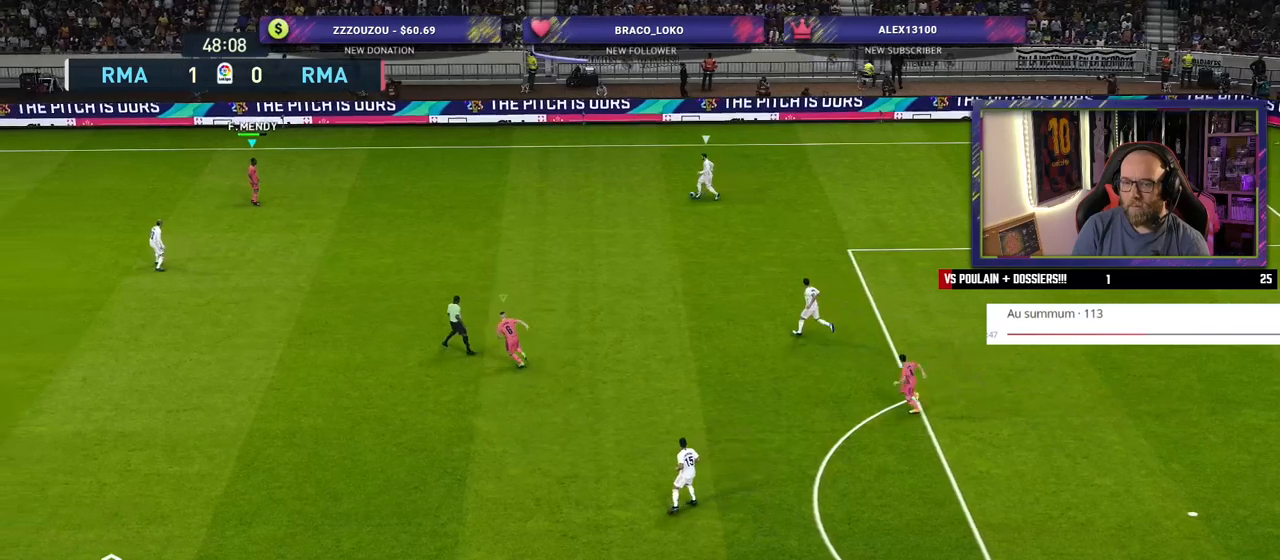
{"buttons": ["SQUARE", "R2"], "left_stick": "down-left", "right_stick": "center", "events": [[360, "left_stick", "down-left"]]}
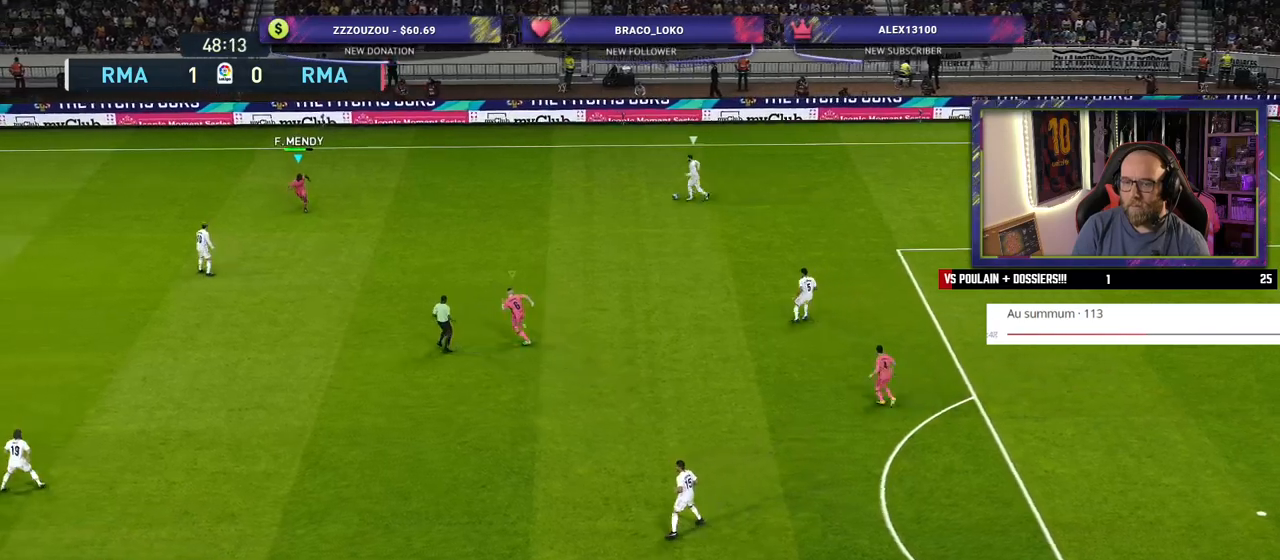
{"buttons": ["SQUARE", "L2", "R2"], "left_stick": "down-left", "right_stick": "center", "events": [[380, "left_stick", "down"], [420, "L2", "down"], [480, "left_stick", "down-left"]]}
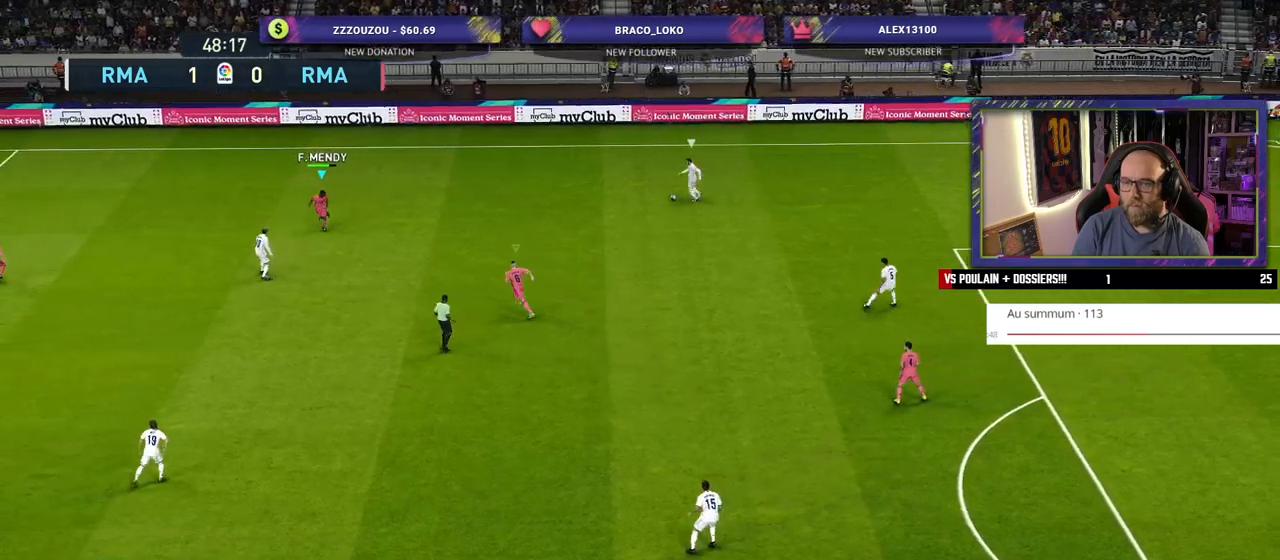
{"buttons": ["SQUARE", "L2", "R2"], "left_stick": "down-right", "right_stick": "center", "events": [[140, "left_stick", "down-right"]]}
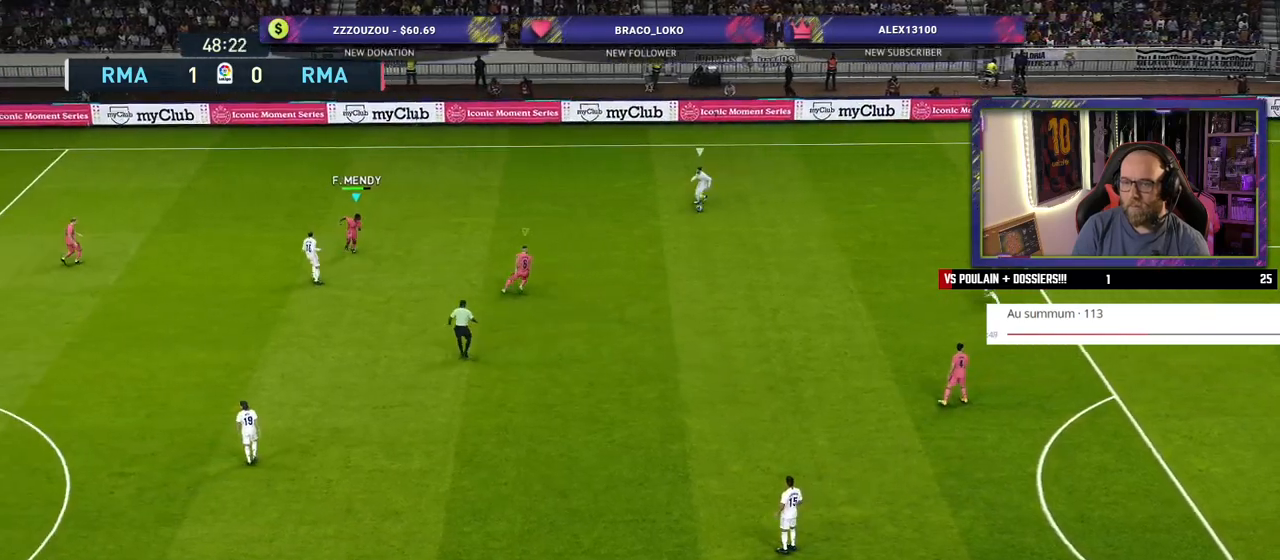
{"buttons": ["SQUARE", "L2", "R2"], "left_stick": "down-right", "right_stick": "center", "events": []}
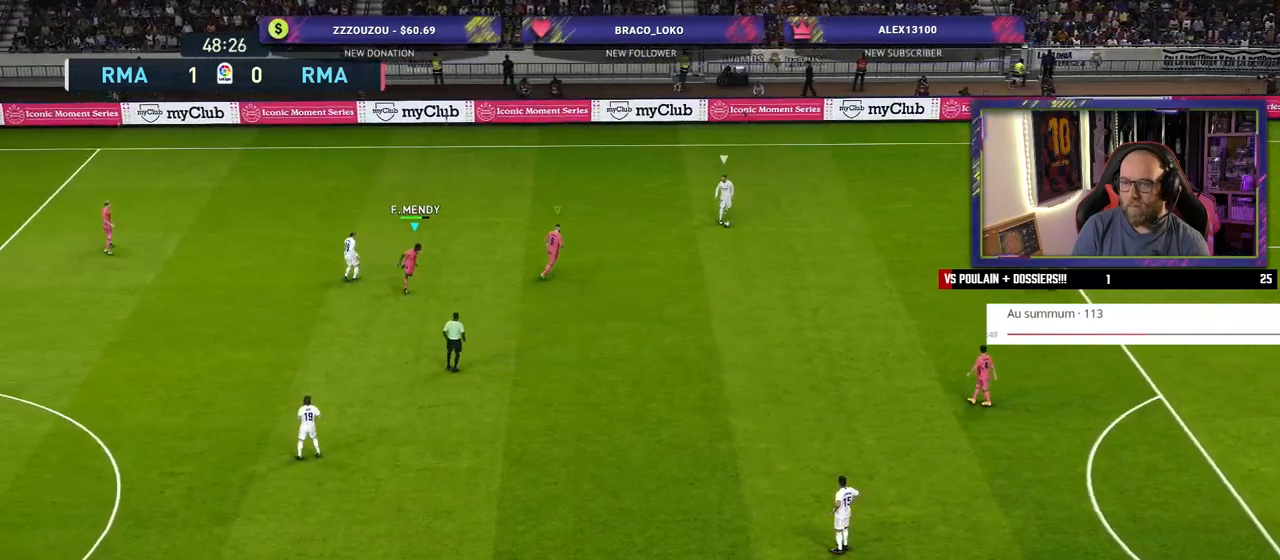
{"buttons": ["SQUARE", "L2", "R2"], "left_stick": "down-right", "right_stick": "center", "events": []}
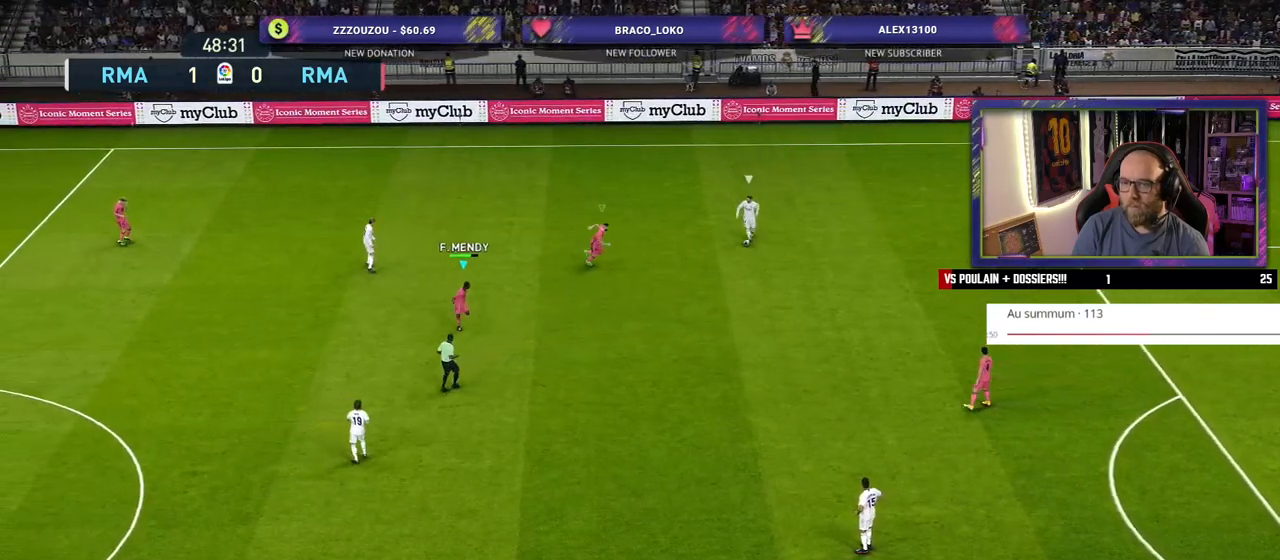
{"buttons": ["SQUARE", "L2", "R2"], "left_stick": "right", "right_stick": "center", "events": [[480, "left_stick", "right"]]}
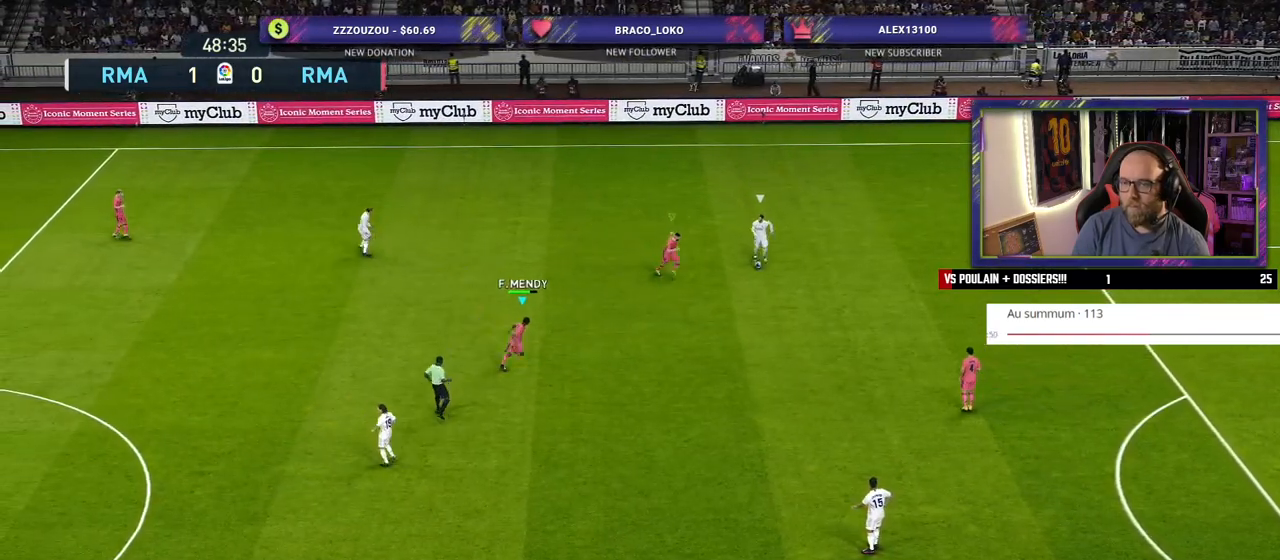
{"buttons": ["SQUARE", "L2", "R2"], "left_stick": "up-right", "right_stick": "center", "events": [[460, "left_stick", "up-right"]]}
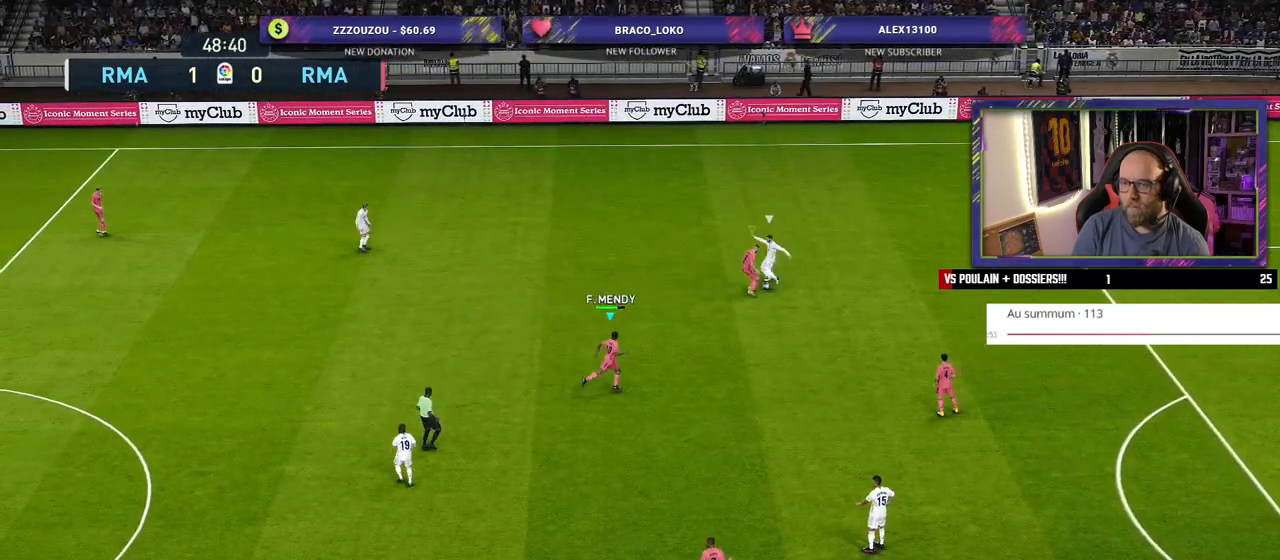
{"buttons": ["L1", "R2"], "left_stick": "down-right", "right_stick": "center", "events": [[340, "L2", "up"], [340, "SQUARE", "up"], [340, "left_stick", "up-left"], [480, "L1", "down"], [480, "left_stick", "down-right"]]}
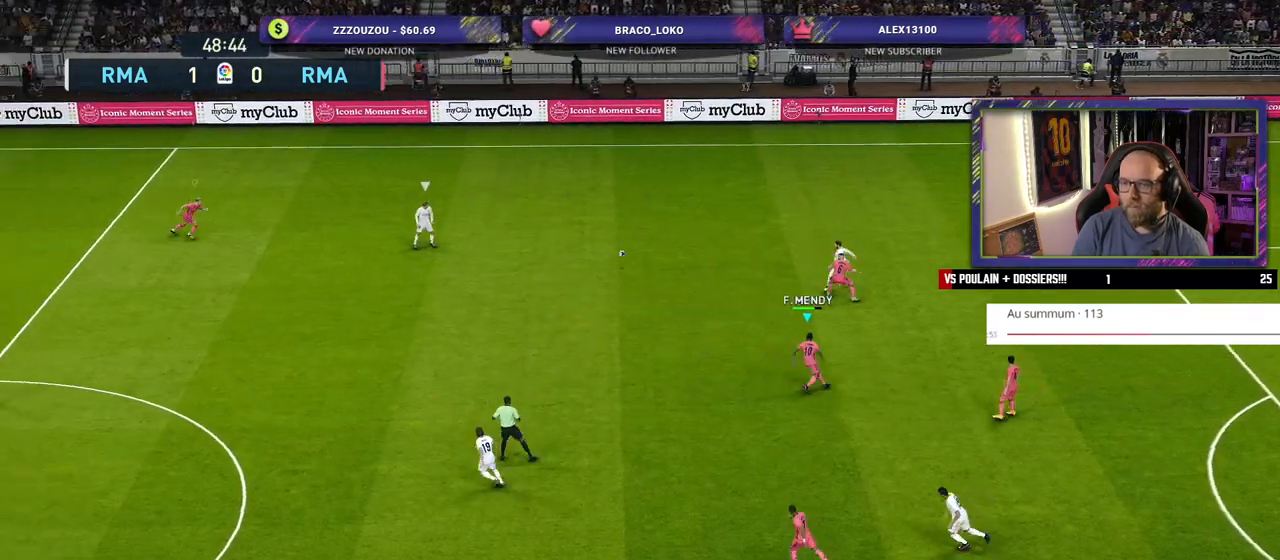
{"buttons": ["L1", "R2"], "left_stick": "down-right", "right_stick": "center", "events": [[120, "L1", "up"], [440, "L1", "down"]]}
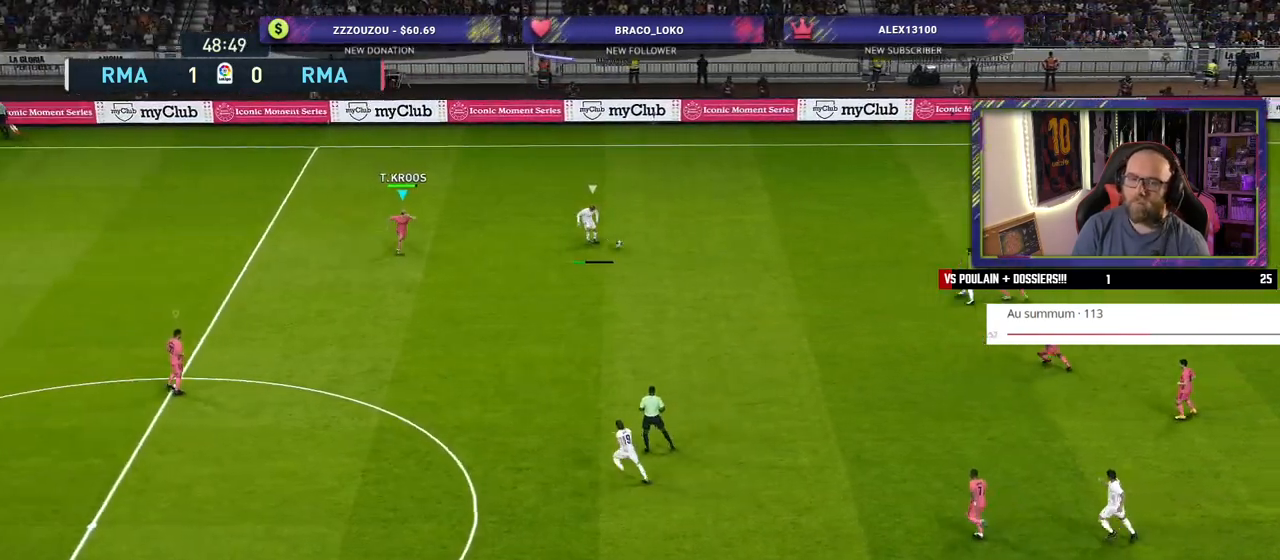
{"buttons": ["SQUARE", "R2"], "left_stick": "down-right", "right_stick": "center", "events": [[100, "L1", "up"], [320, "SQUARE", "down"]]}
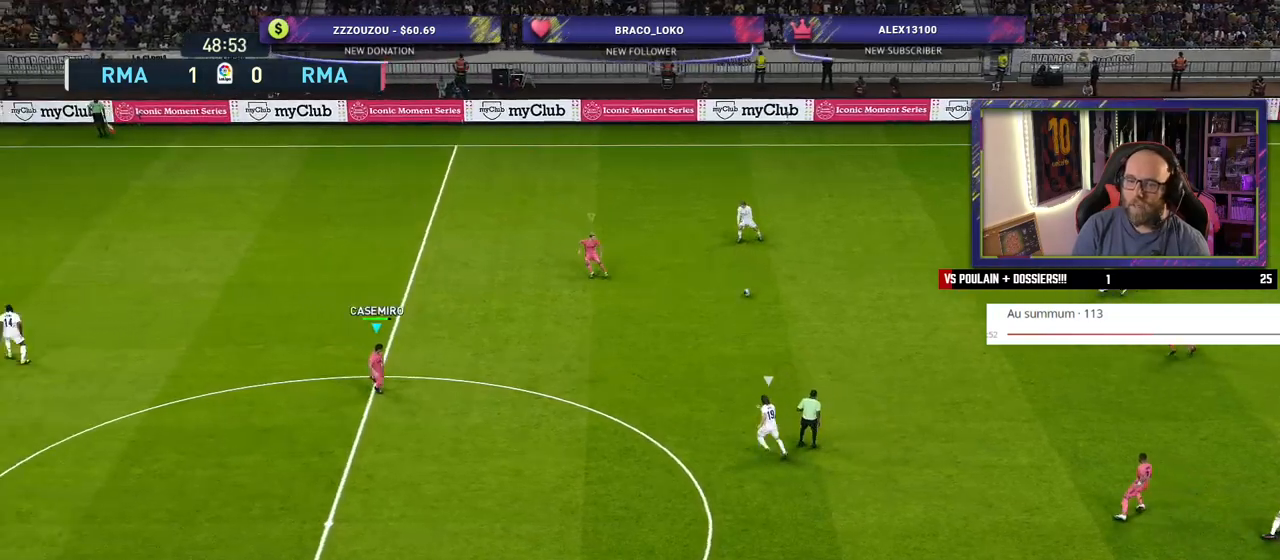
{"buttons": ["SQUARE", "R2"], "left_stick": "right", "right_stick": "center", "events": [[120, "left_stick", "right"]]}
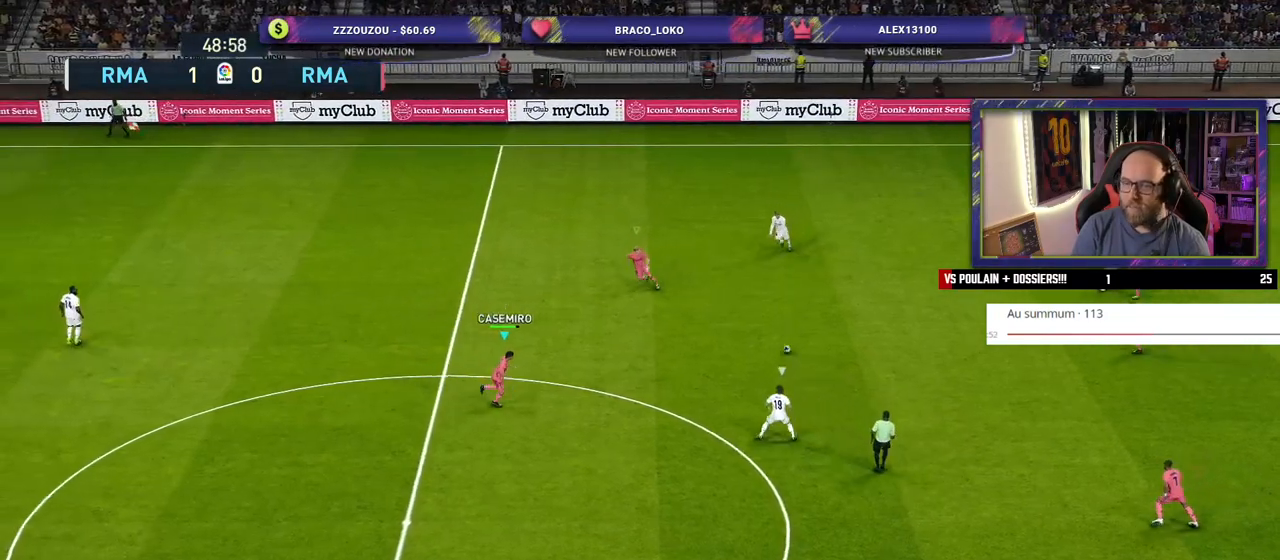
{"buttons": ["CROSS"], "left_stick": "center", "right_stick": "center", "events": [[80, "SQUARE", "up"], [200, "left_stick", "down-right"], [220, "R2", "up"], [240, "CROSS", "down"], [480, "left_stick", "center"]]}
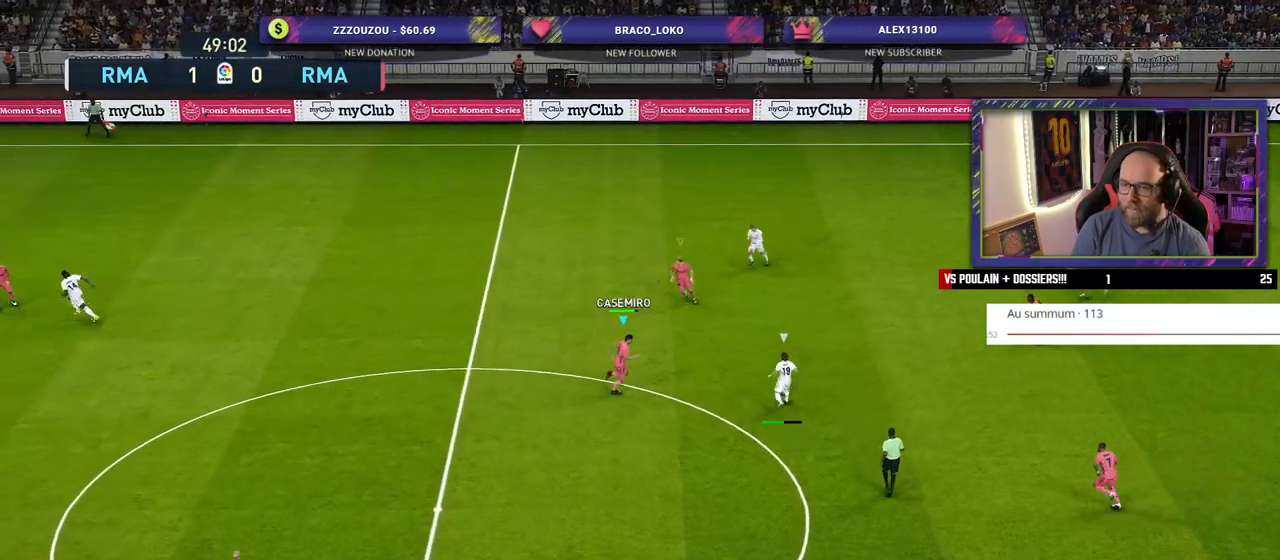
{"buttons": ["SQUARE"], "left_stick": "left", "right_stick": "center", "events": [[300, "left_stick", "left"], [400, "CROSS", "up"], [400, "SQUARE", "down"]]}
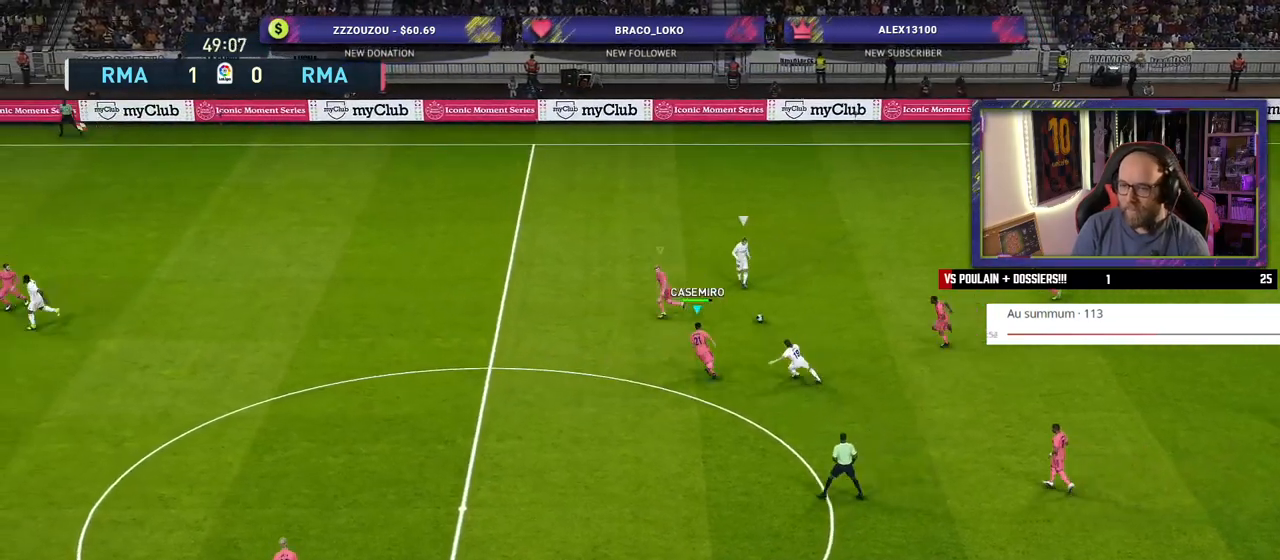
{"buttons": ["SQUARE", "R2"], "left_stick": "left", "right_stick": "center", "events": [[340, "R2", "down"]]}
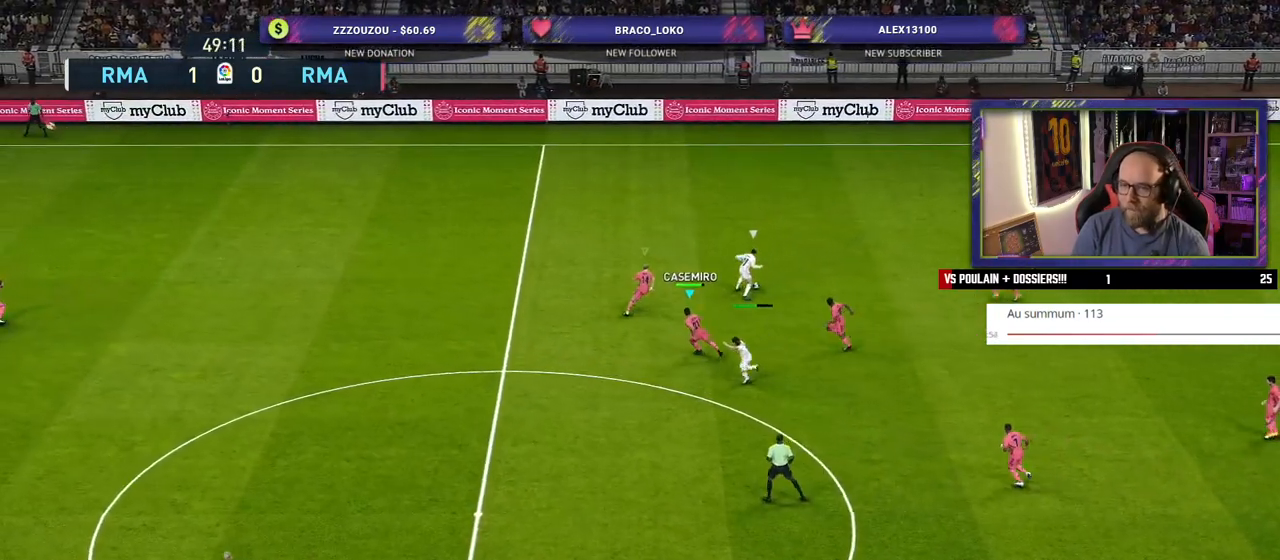
{"buttons": ["SQUARE", "R2"], "left_stick": "left", "right_stick": "center", "events": []}
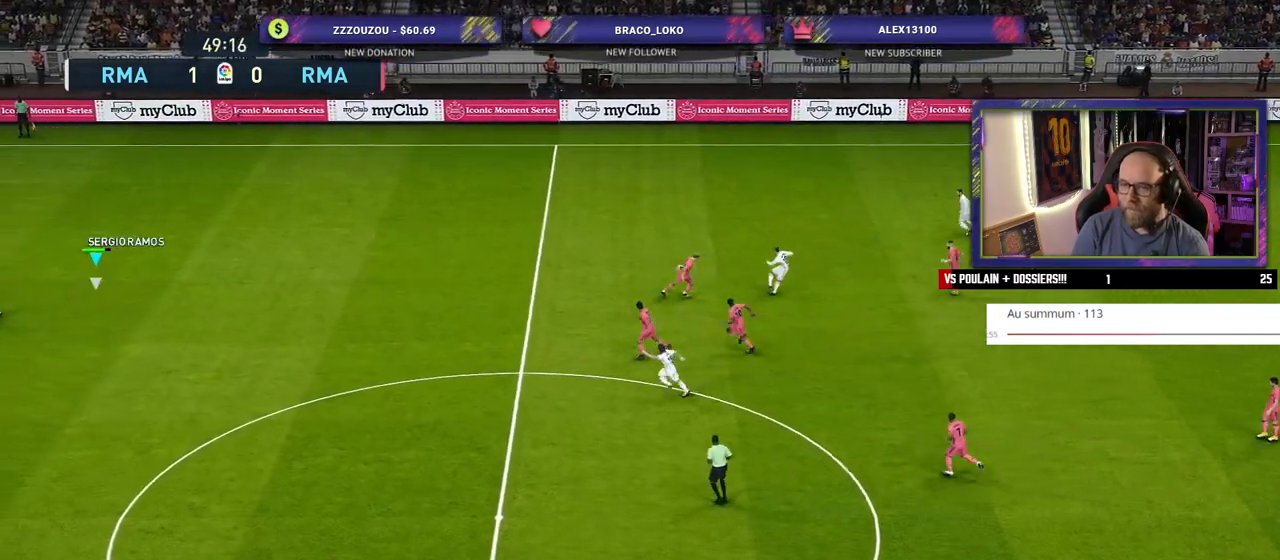
{"buttons": ["R2"], "left_stick": "right", "right_stick": "center", "events": [[260, "L1", "down"], [260, "left_stick", "right"], [420, "L1", "up"], [480, "SQUARE", "up"]]}
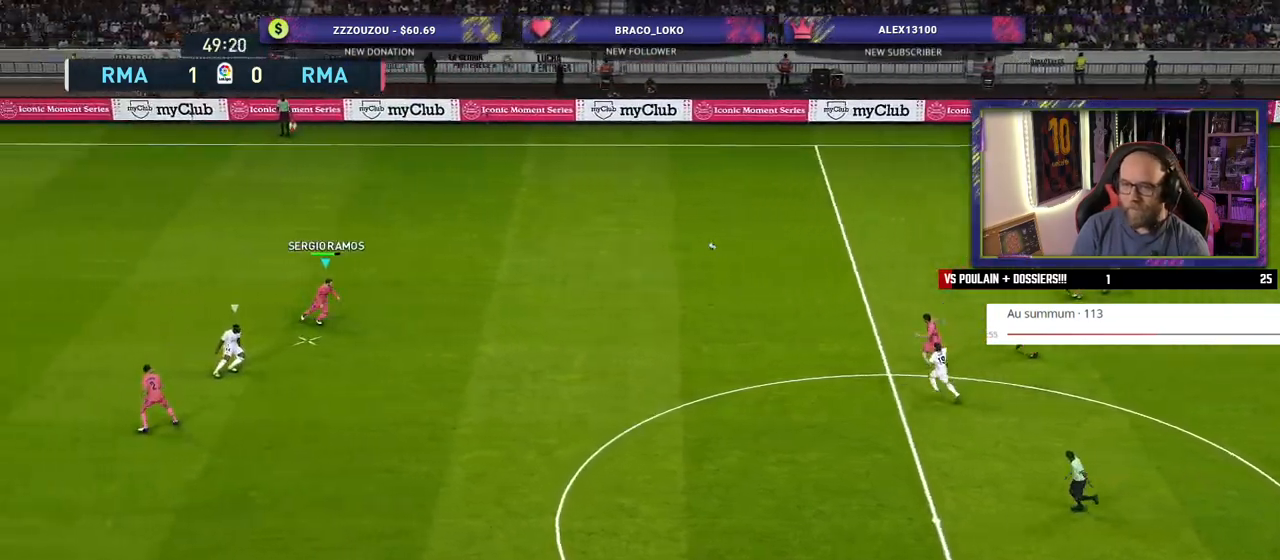
{"buttons": [], "left_stick": "down-right", "right_stick": "center", "events": [[100, "R2", "up"], [120, "left_stick", "down-right"]]}
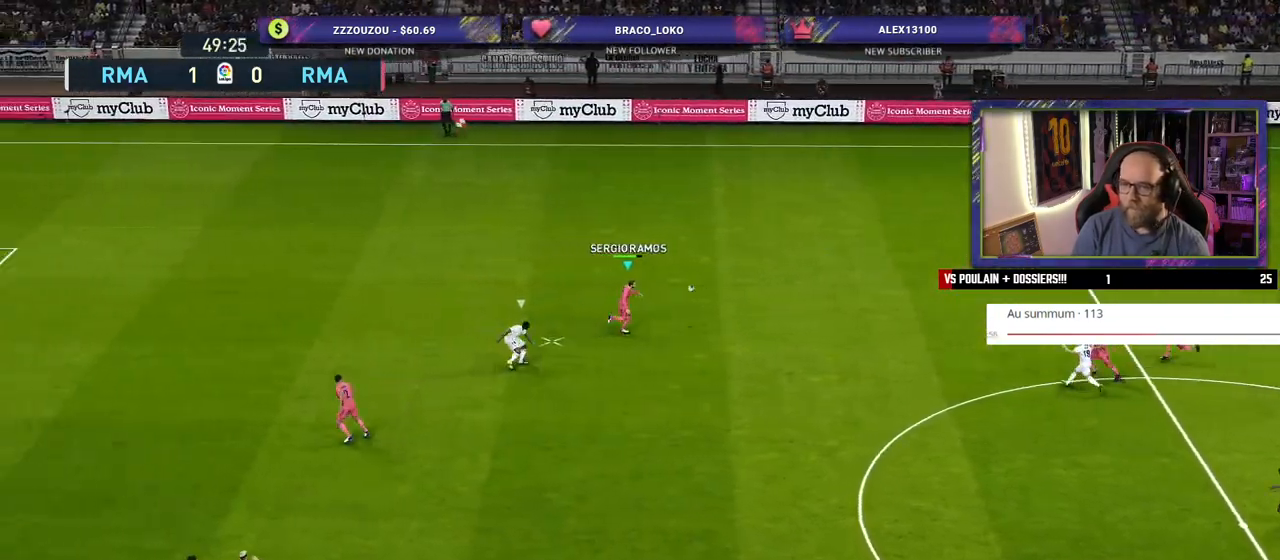
{"buttons": ["L3"], "left_stick": "down", "right_stick": "center", "events": [[160, "CROSS", "down"], [240, "left_stick", "down"], [300, "CROSS", "up"], [400, "L3", "down"]]}
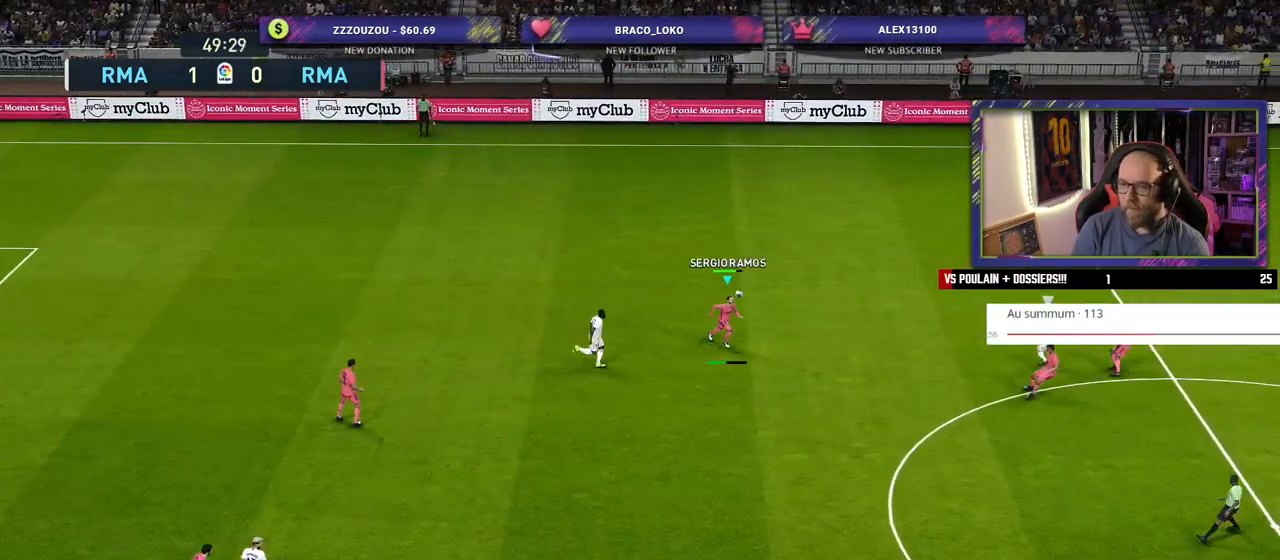
{"buttons": [], "left_stick": "center", "right_stick": "center", "events": [[100, "L3", "up"], [280, "left_stick", "center"]]}
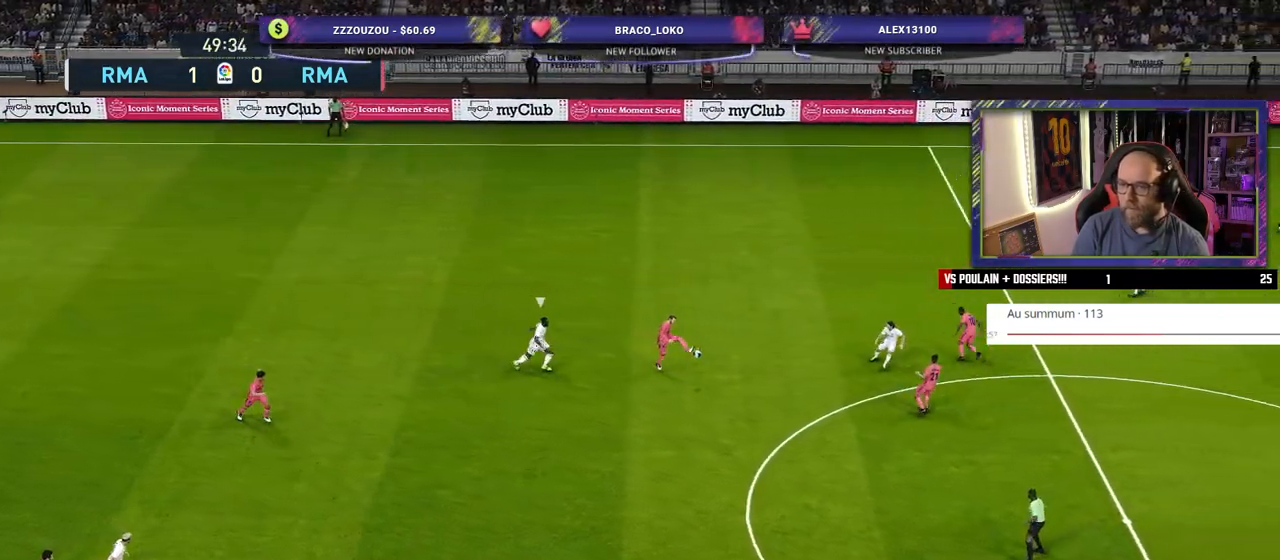
{"buttons": [], "left_stick": "up-right", "right_stick": "center", "events": [[200, "left_stick", "up-right"]]}
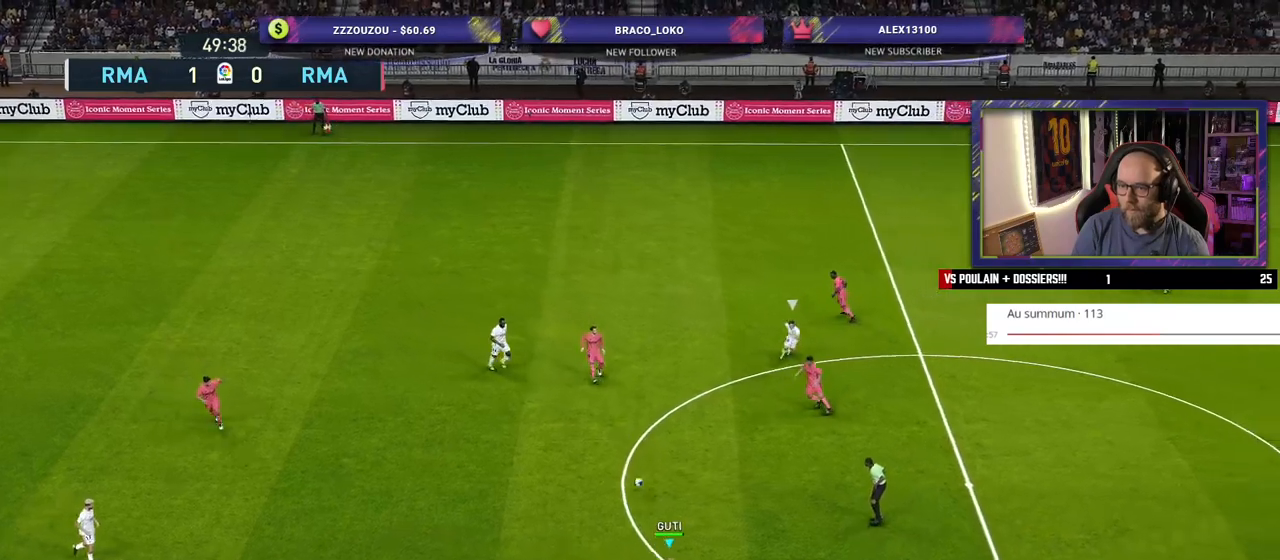
{"buttons": [], "left_stick": "up-right", "right_stick": "center", "events": []}
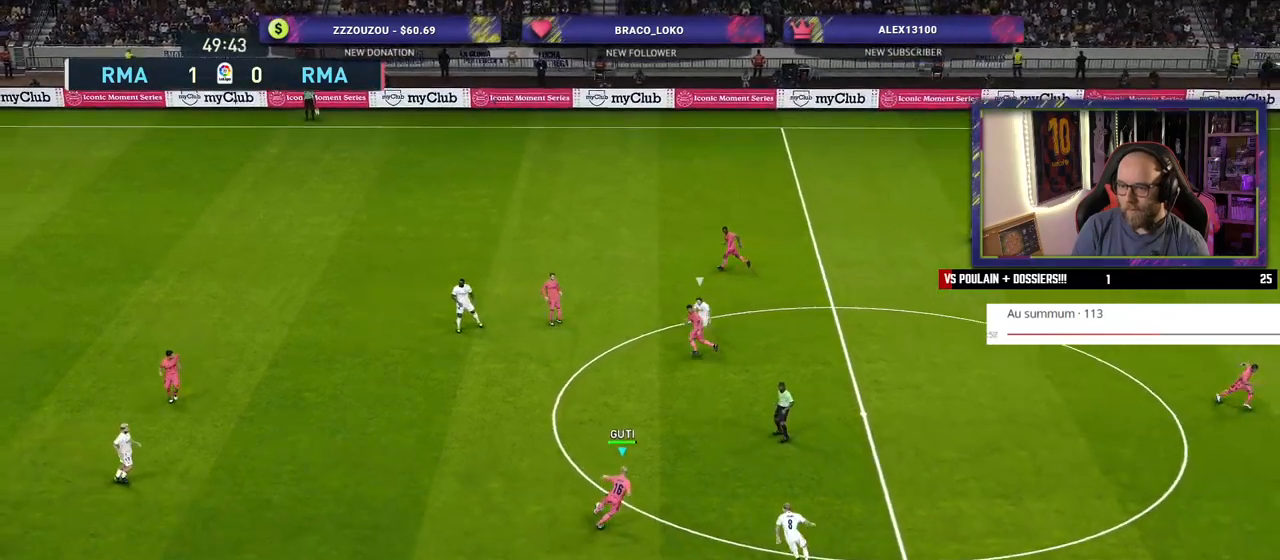
{"buttons": [], "left_stick": "up-right", "right_stick": "center", "events": [[60, "CROSS", "down"], [220, "CROSS", "up"]]}
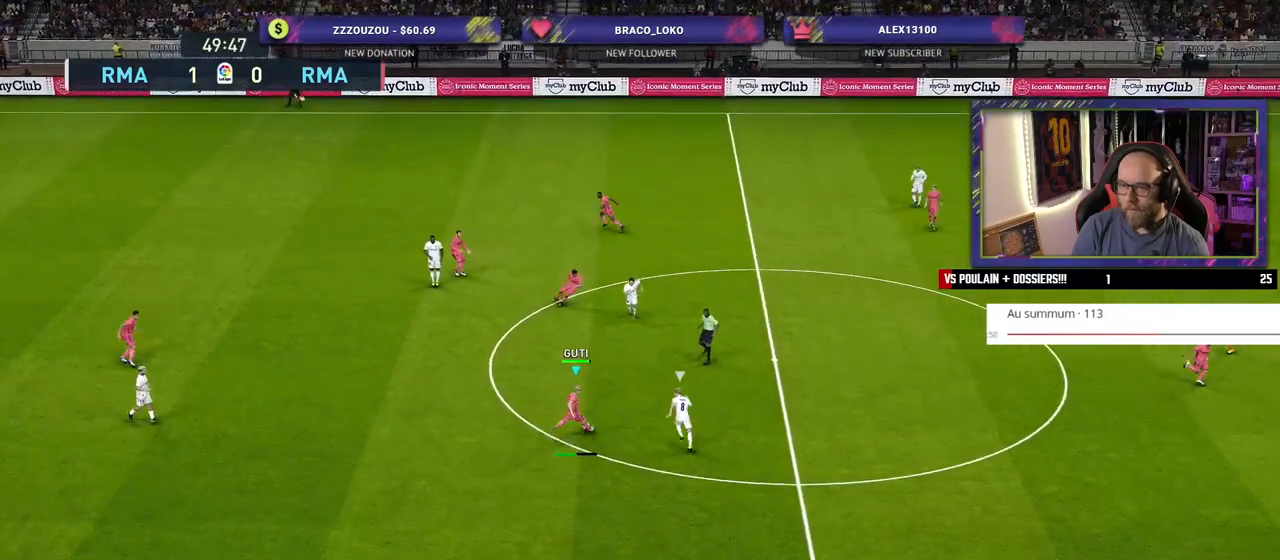
{"buttons": [], "left_stick": "down-left", "right_stick": "center", "events": [[60, "left_stick", "center"], [260, "left_stick", "down-left"]]}
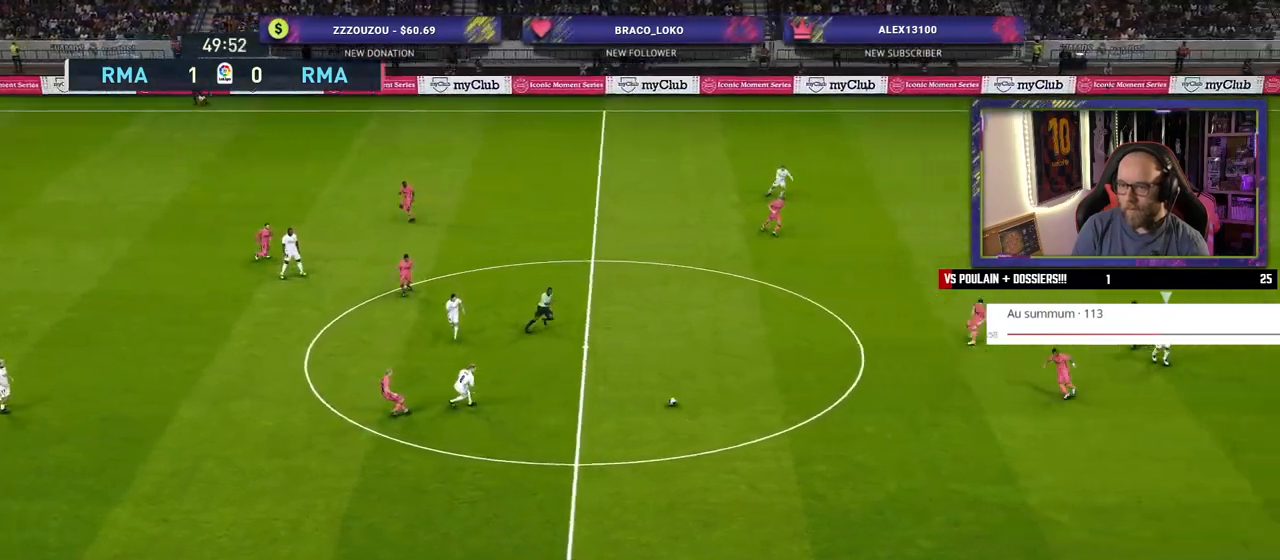
{"buttons": [], "left_stick": "down", "right_stick": "center", "events": [[120, "left_stick", "down"]]}
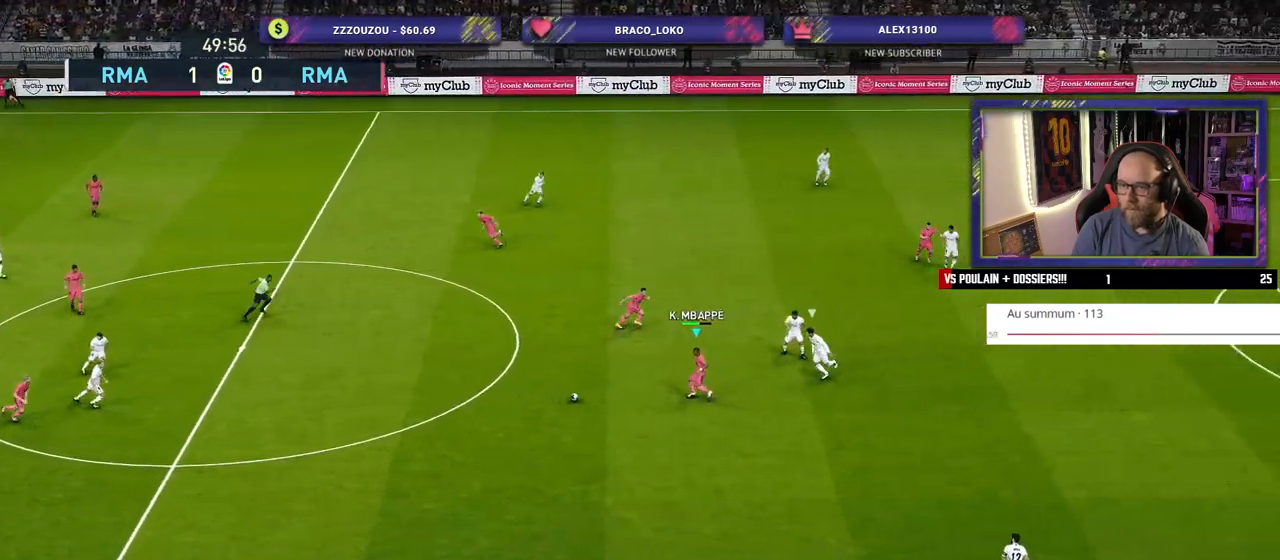
{"buttons": [], "left_stick": "left", "right_stick": "center", "events": [[220, "left_stick", "left"]]}
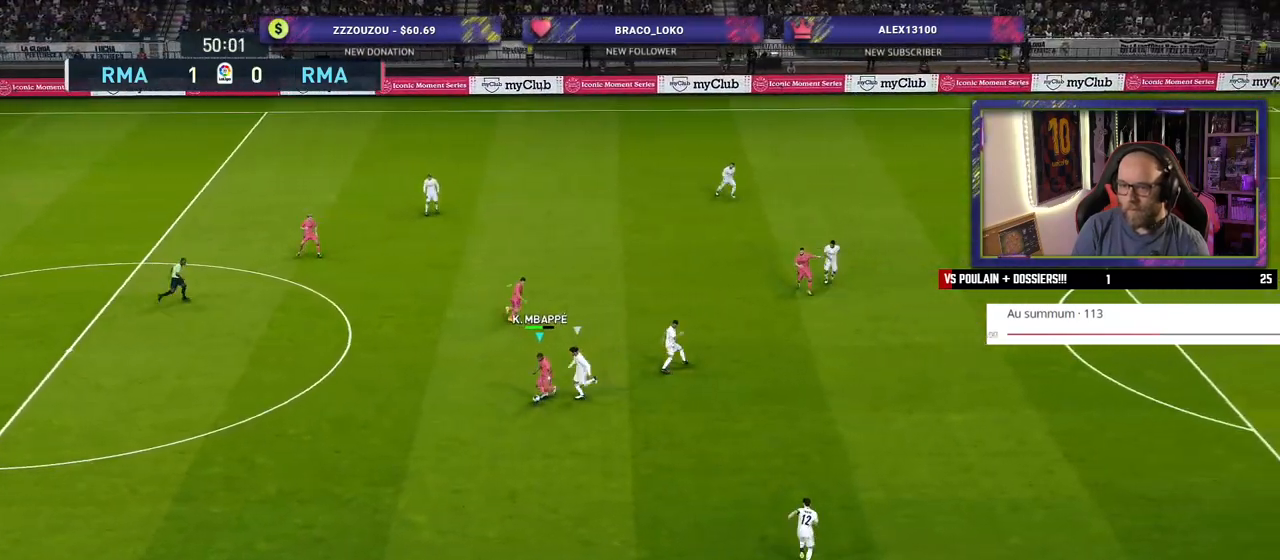
{"buttons": [], "left_stick": "left", "right_stick": "center", "events": []}
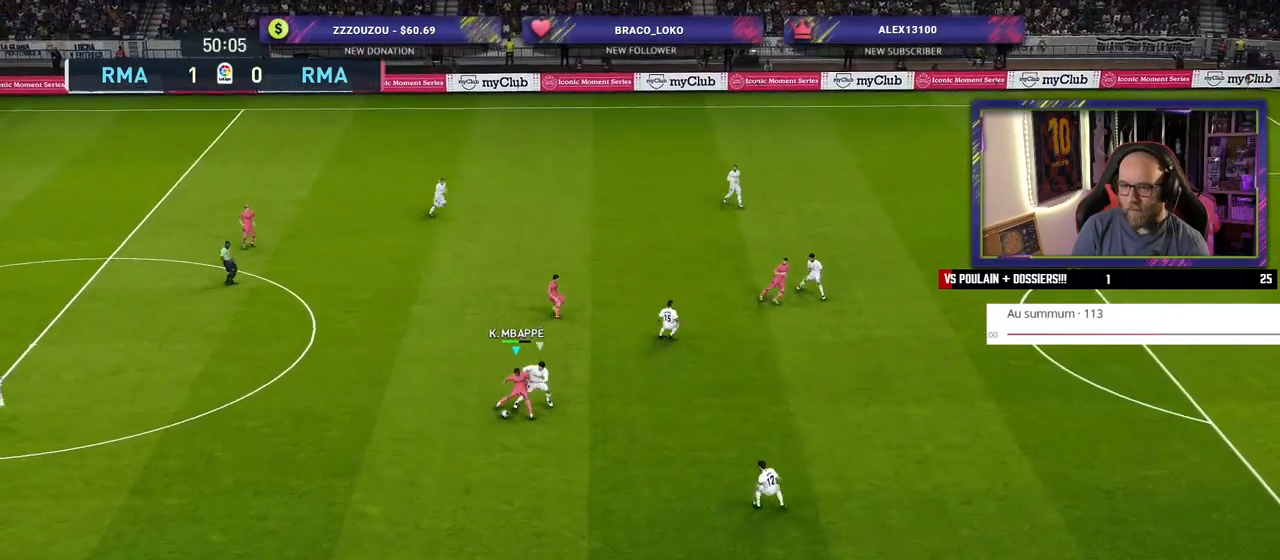
{"buttons": [], "left_stick": "down", "right_stick": "center", "events": [[400, "left_stick", "down"]]}